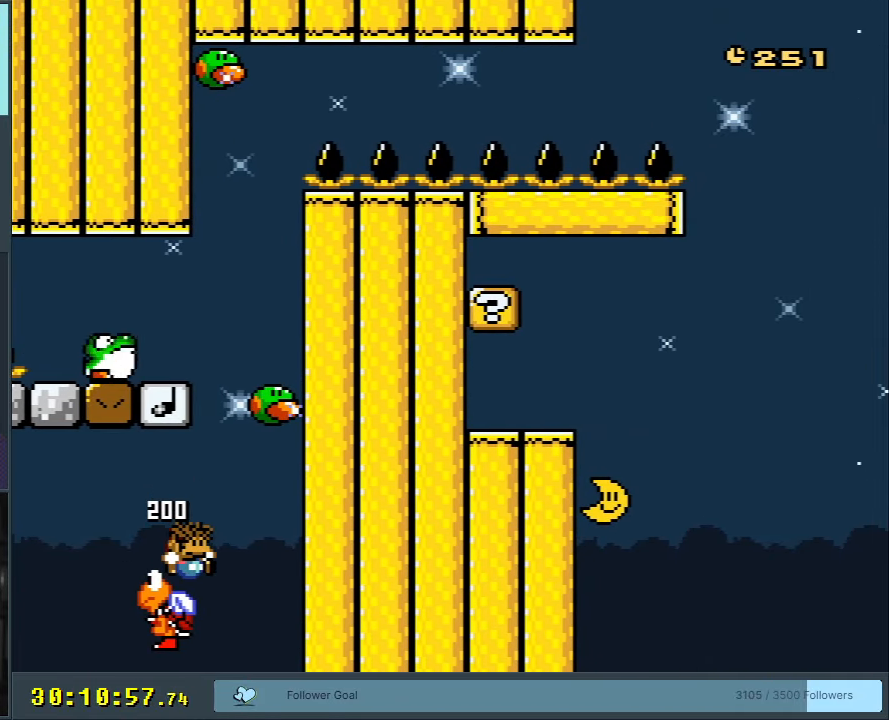
Gameplay with a controller (Nintendo layout); each line is a JSON object with the inputs held at the frame after it. "events" lists button and stick changes between this image and that frame as [ms after this image, input, new state], when the widget could be followed in between. Not read: L3 R3.
{"buttons": ["B", "Y"], "events": []}
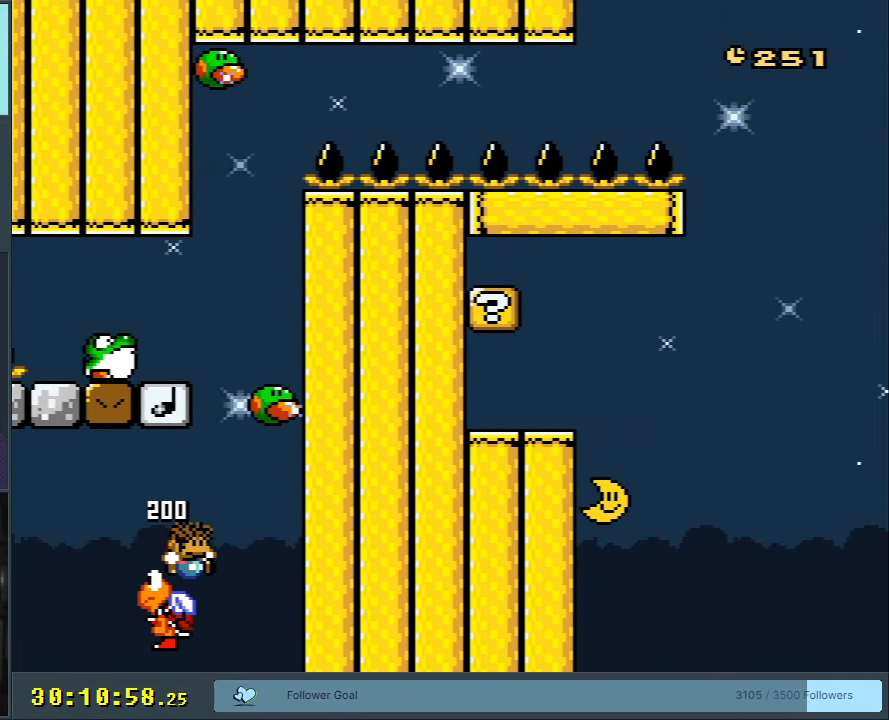
{"buttons": ["B", "Y"], "events": []}
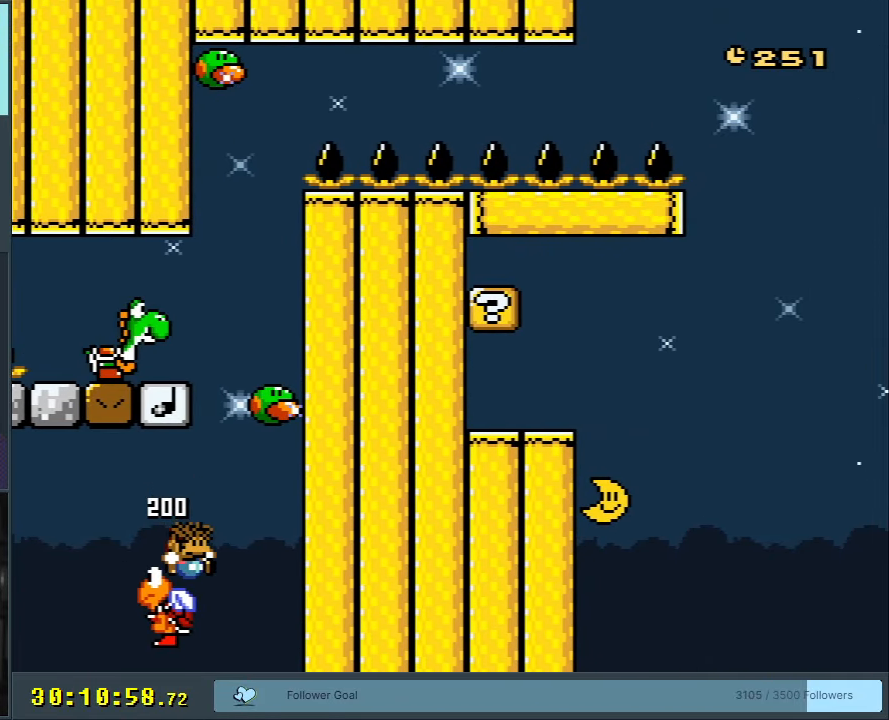
{"buttons": ["B", "Y", "DPAD_LEFT"], "events": [[183, "DPAD_LEFT", "down"]]}
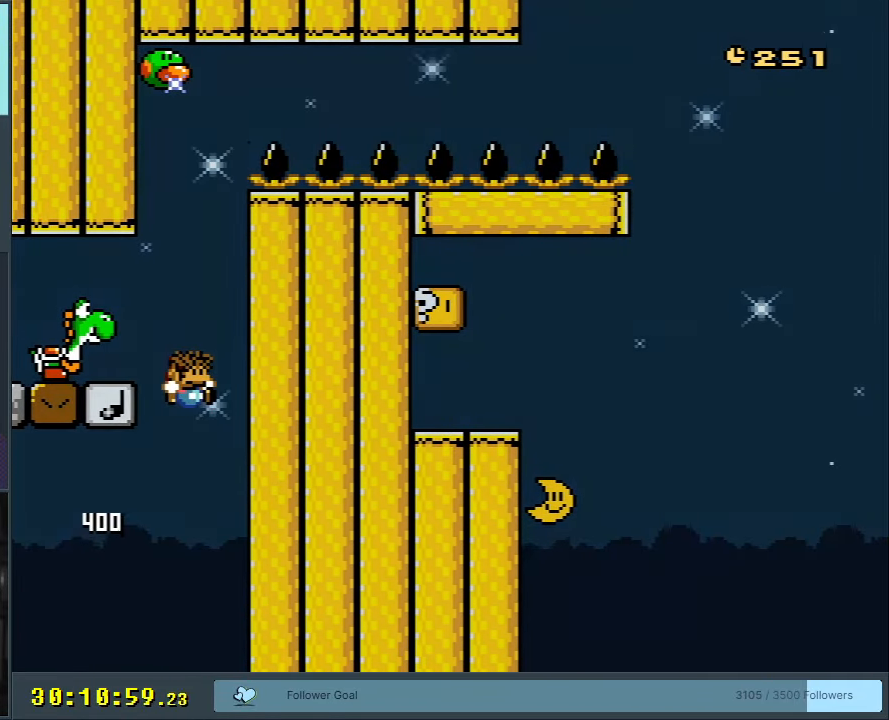
{"buttons": ["B", "Y"], "events": [[167, "DPAD_LEFT", "up"]]}
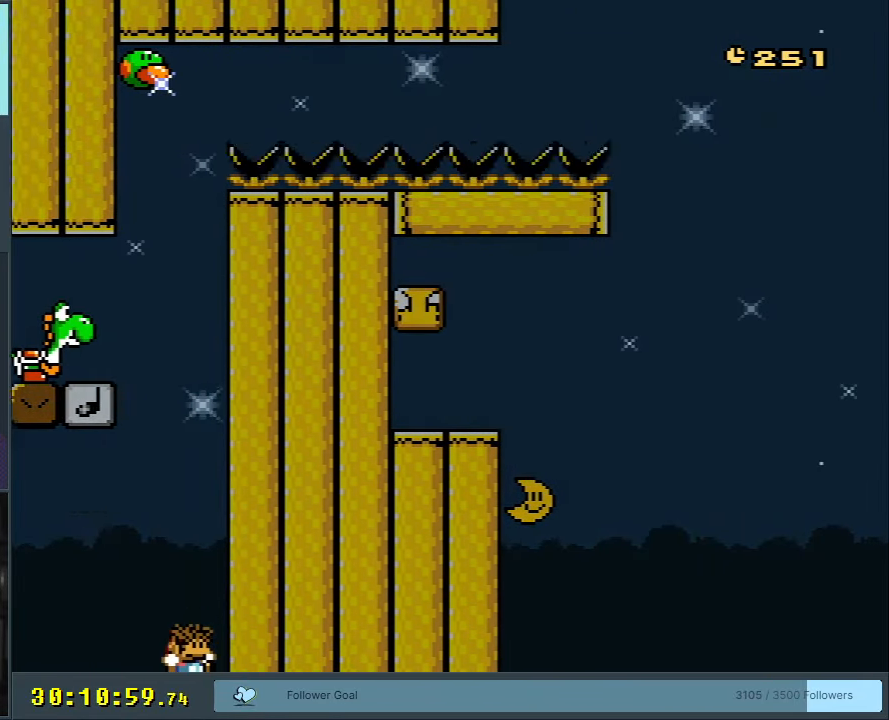
{"buttons": [], "events": [[233, "B", "up"], [250, "Y", "up"]]}
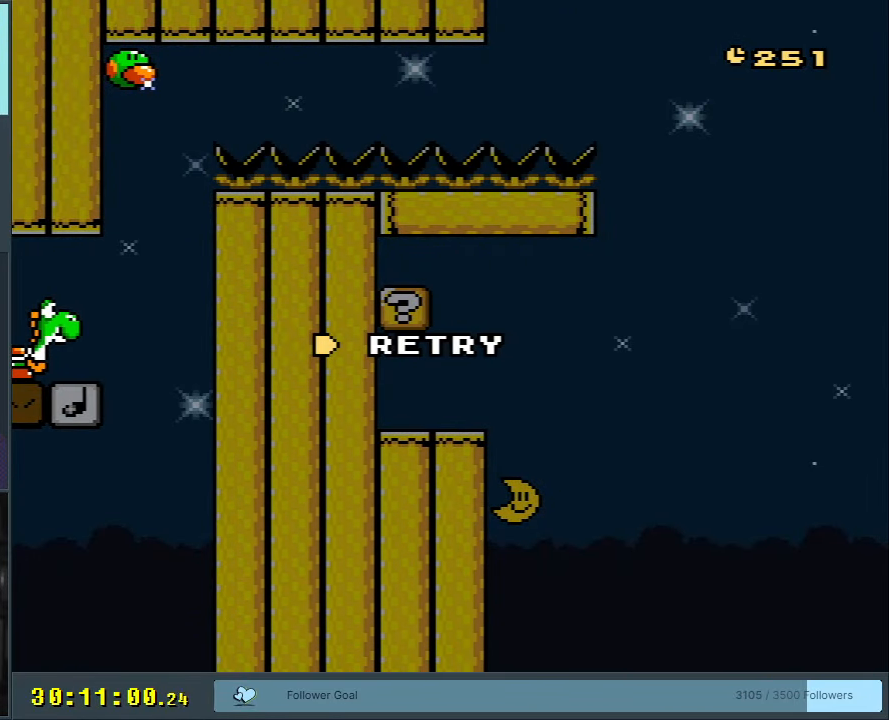
{"buttons": [], "events": []}
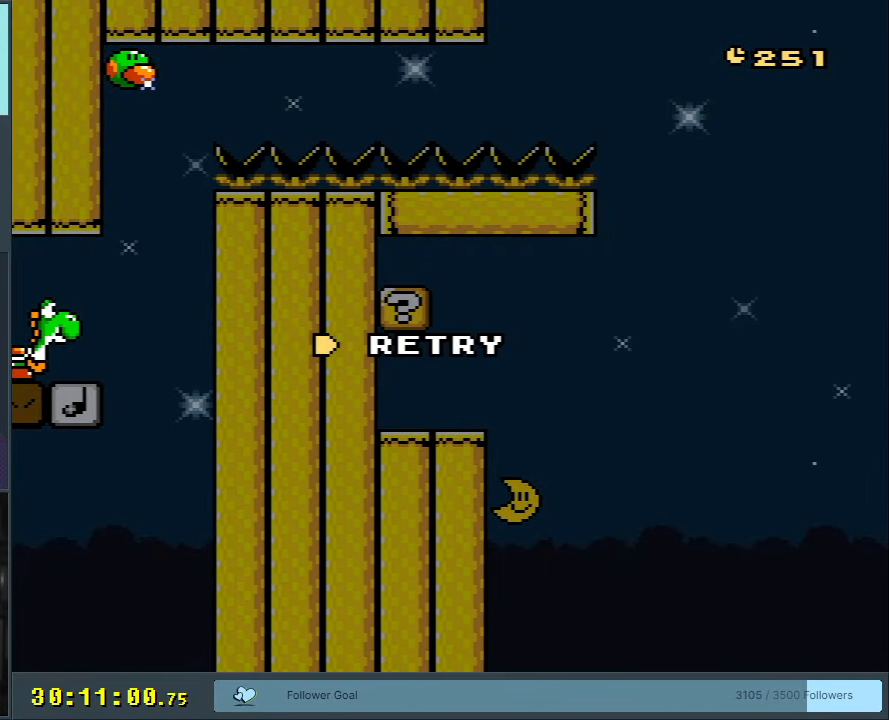
{"buttons": [], "events": []}
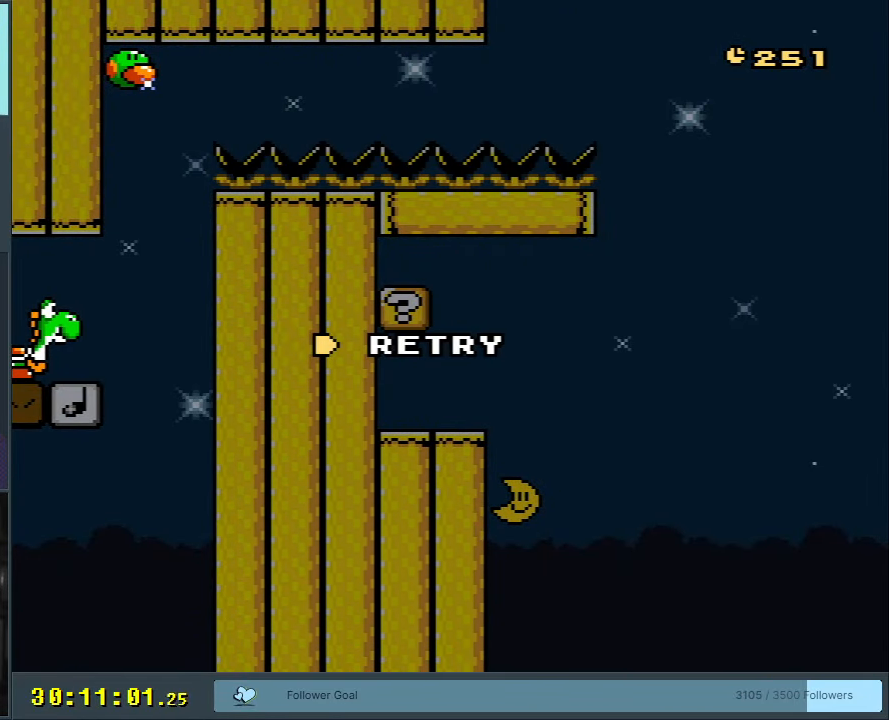
{"buttons": [], "events": []}
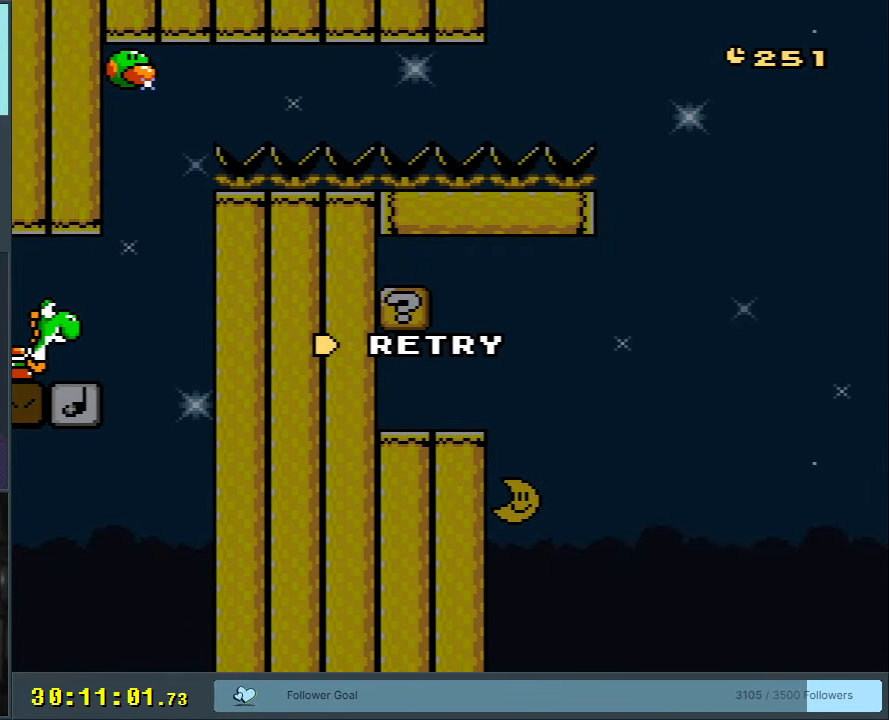
{"buttons": [], "events": []}
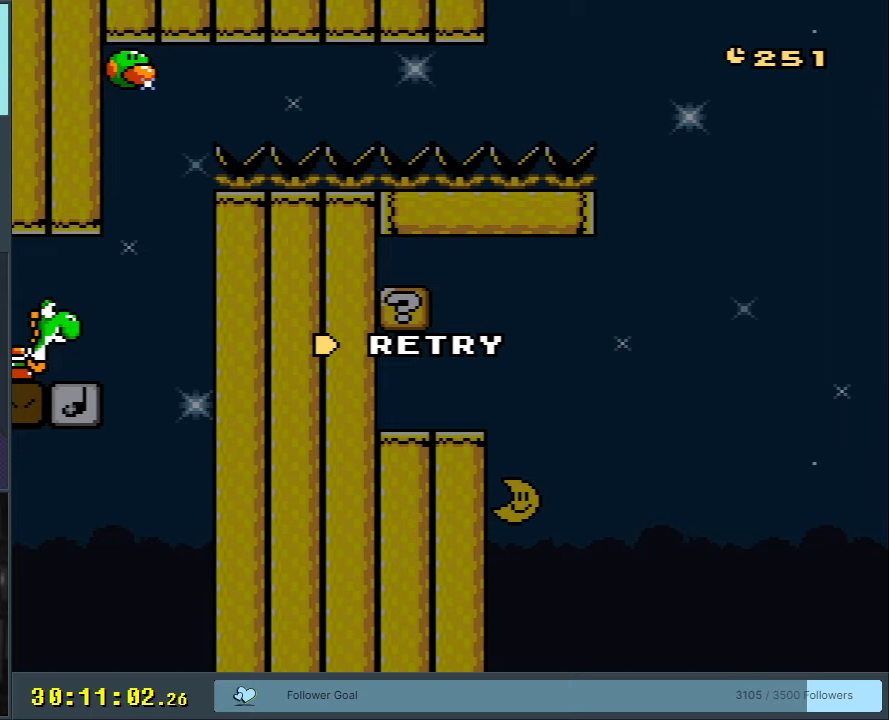
{"buttons": ["B", "Y"], "events": [[200, "B", "down"], [200, "Y", "down"]]}
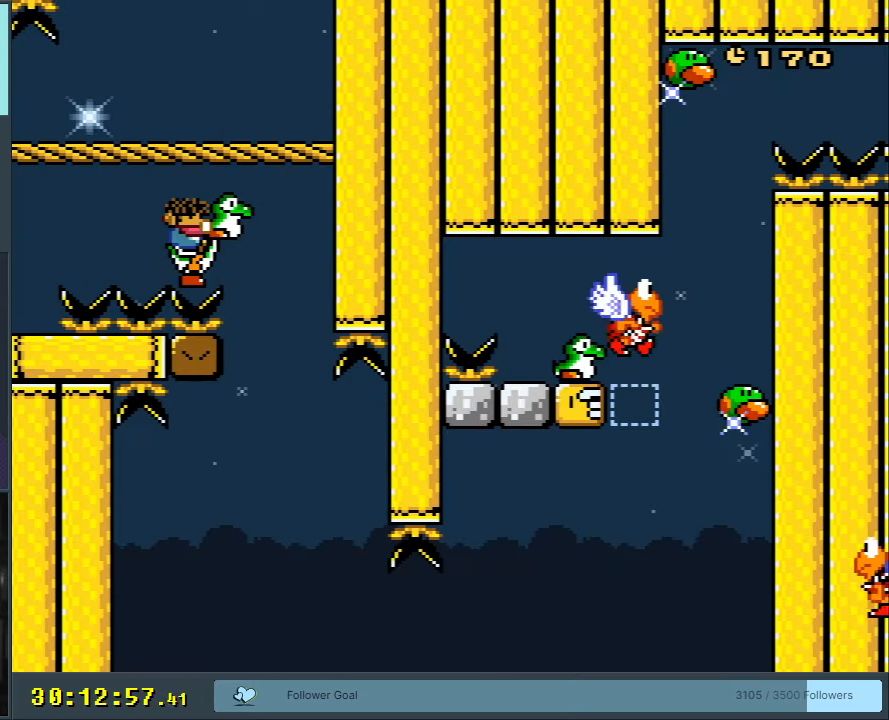
{"buttons": ["B", "Y", "DPAD_RIGHT"], "events": [[300, "DPAD_RIGHT", "down"]]}
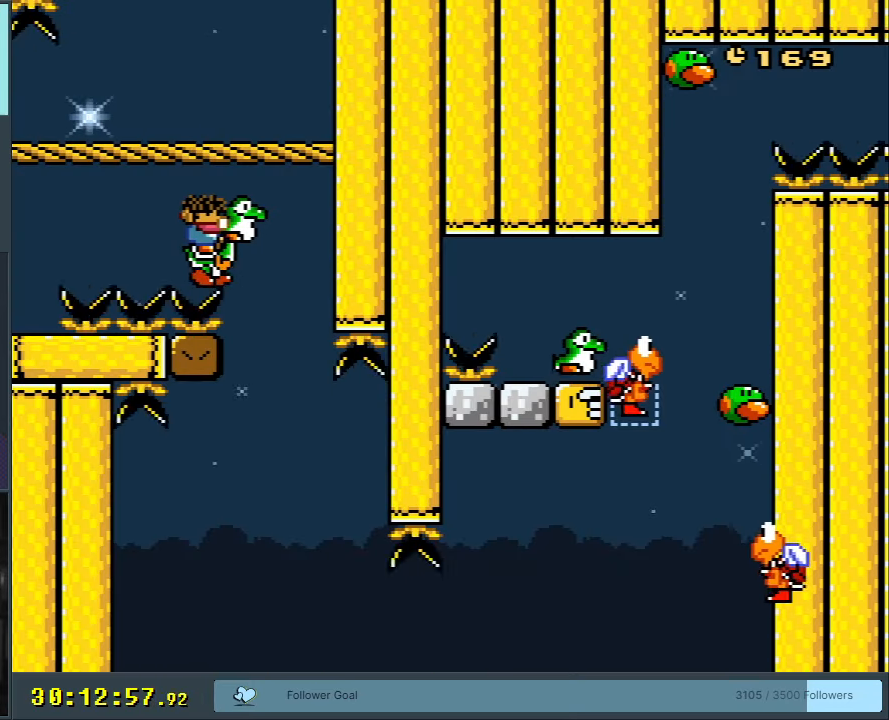
{"buttons": ["B", "Y", "DPAD_RIGHT"], "events": [[117, "DPAD_RIGHT", "up"], [200, "DPAD_LEFT", "down"], [317, "DPAD_LEFT", "up"], [367, "DPAD_RIGHT", "down"]]}
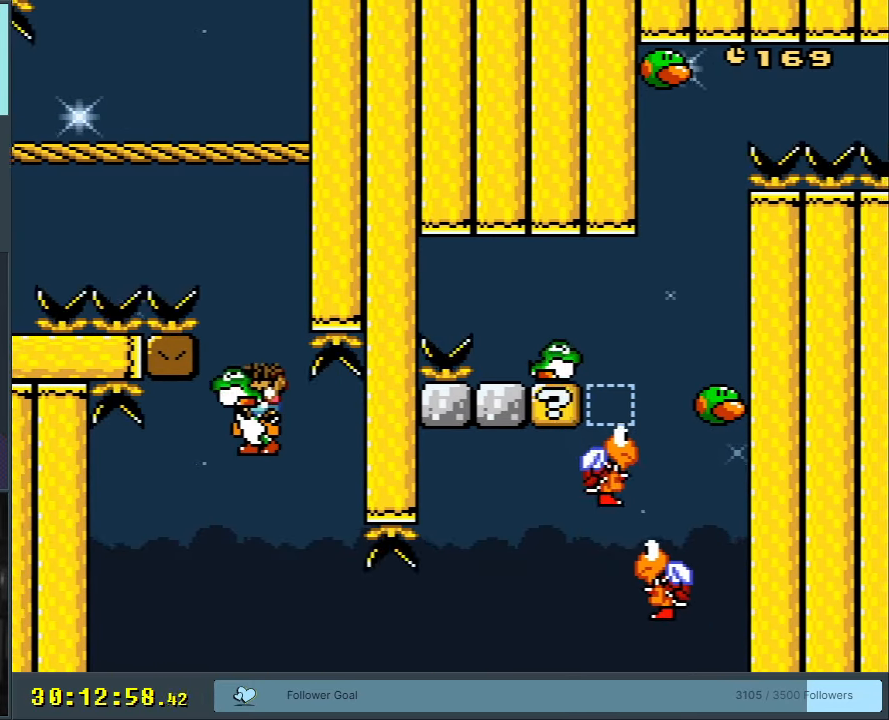
{"buttons": ["A", "B", "Y"], "events": [[67, "DPAD_RIGHT", "up"], [167, "DPAD_RIGHT", "down"], [400, "A", "down"], [483, "DPAD_RIGHT", "up"]]}
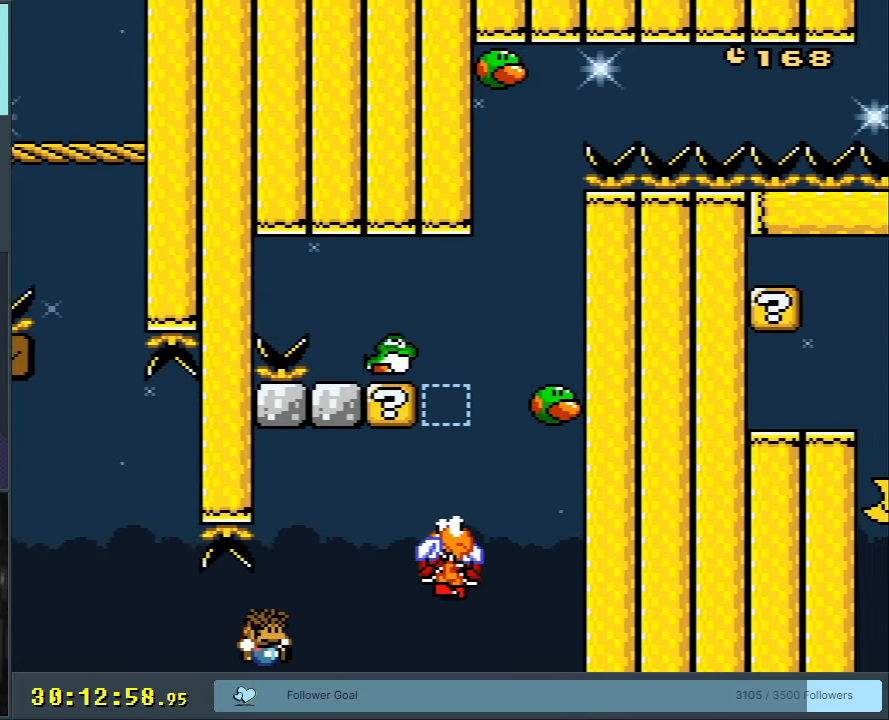
{"buttons": ["B", "Y", "DPAD_LEFT"], "events": [[100, "DPAD_LEFT", "down"], [200, "DPAD_LEFT", "up"], [217, "DPAD_RIGHT", "down"], [350, "DPAD_RIGHT", "up"], [433, "DPAD_LEFT", "down"], [467, "A", "up"]]}
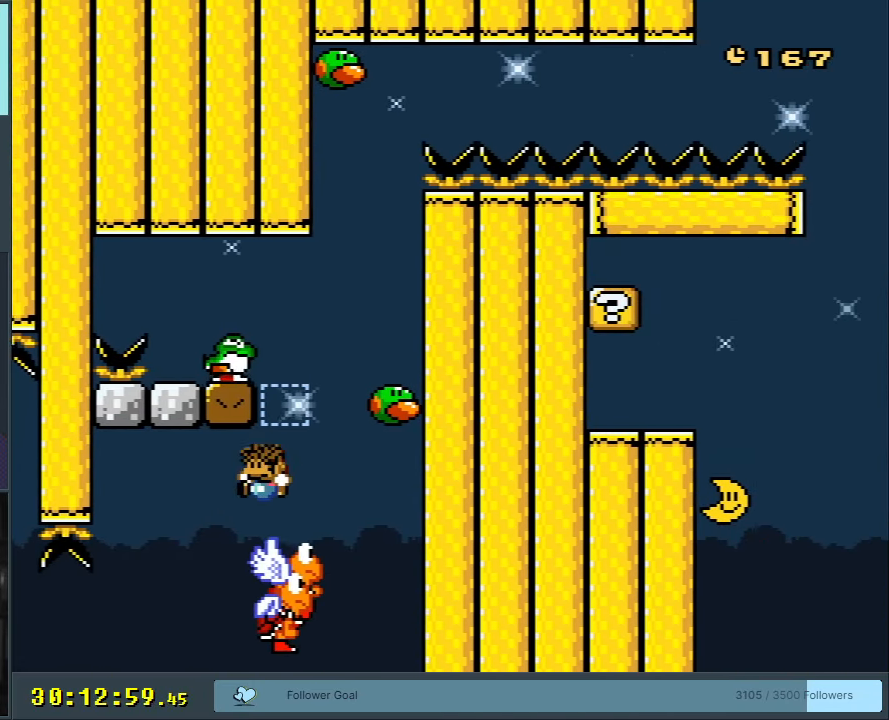
{"buttons": ["B", "Y"], "events": [[67, "DPAD_LEFT", "up"], [83, "DPAD_RIGHT", "down"], [233, "DPAD_RIGHT", "up"]]}
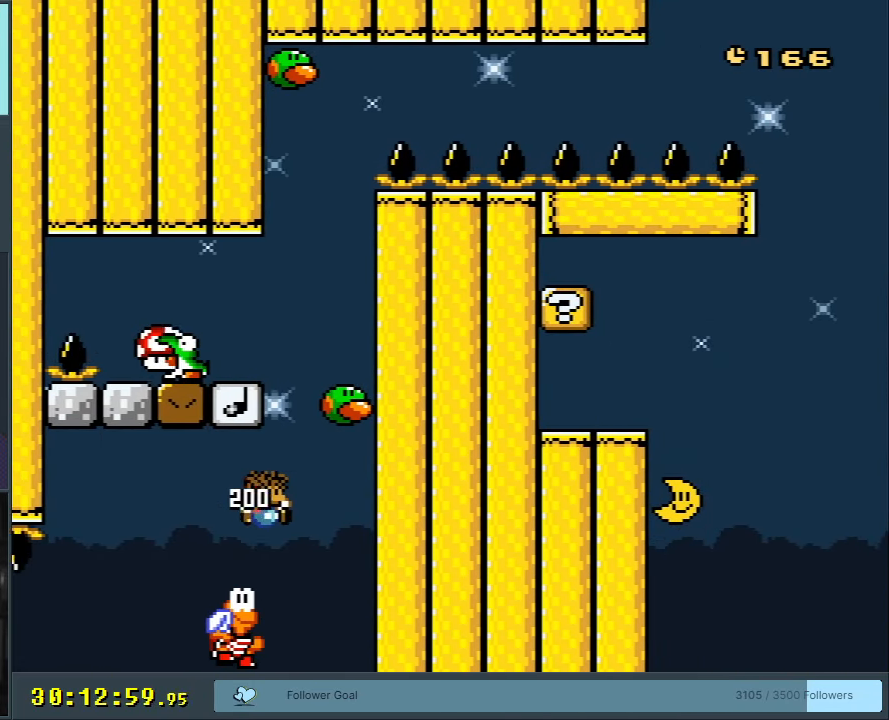
{"buttons": ["B", "Y", "DPAD_RIGHT"], "events": [[83, "DPAD_LEFT", "down"], [217, "DPAD_LEFT", "up"], [317, "DPAD_RIGHT", "down"]]}
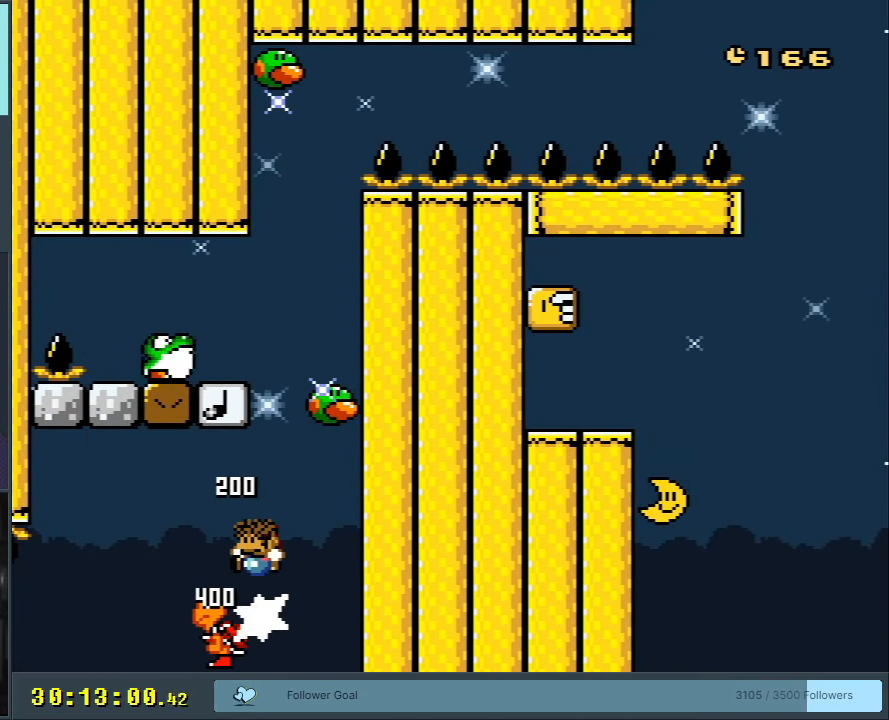
{"buttons": ["B", "Y", "DPAD_RIGHT"], "events": [[50, "DPAD_RIGHT", "up"], [483, "DPAD_RIGHT", "down"]]}
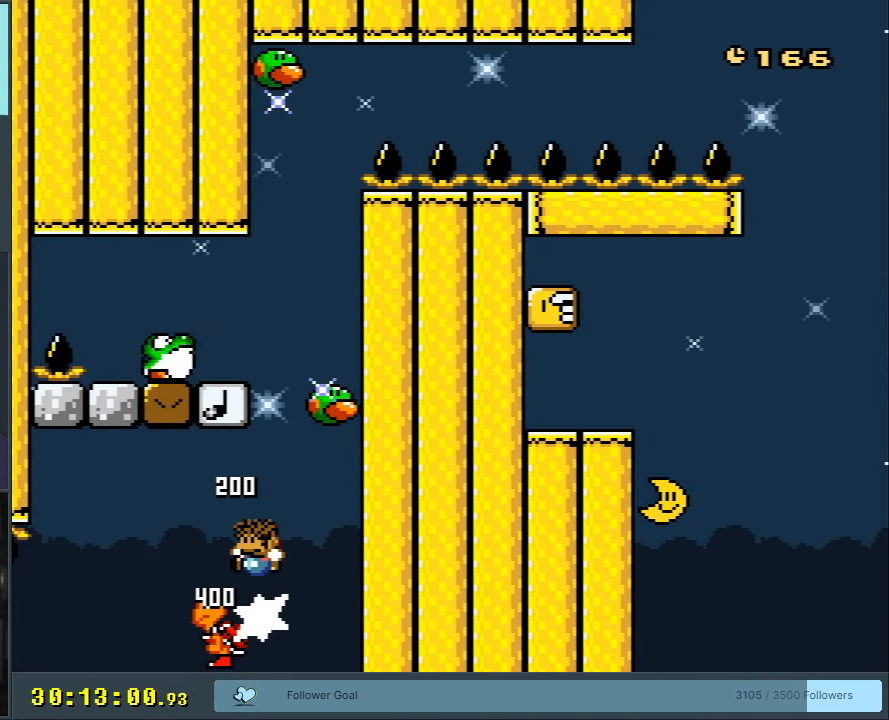
{"buttons": ["B", "Y", "DPAD_LEFT"], "events": [[67, "DPAD_RIGHT", "up"], [200, "DPAD_RIGHT", "down"], [383, "DPAD_RIGHT", "up"], [500, "DPAD_LEFT", "down"]]}
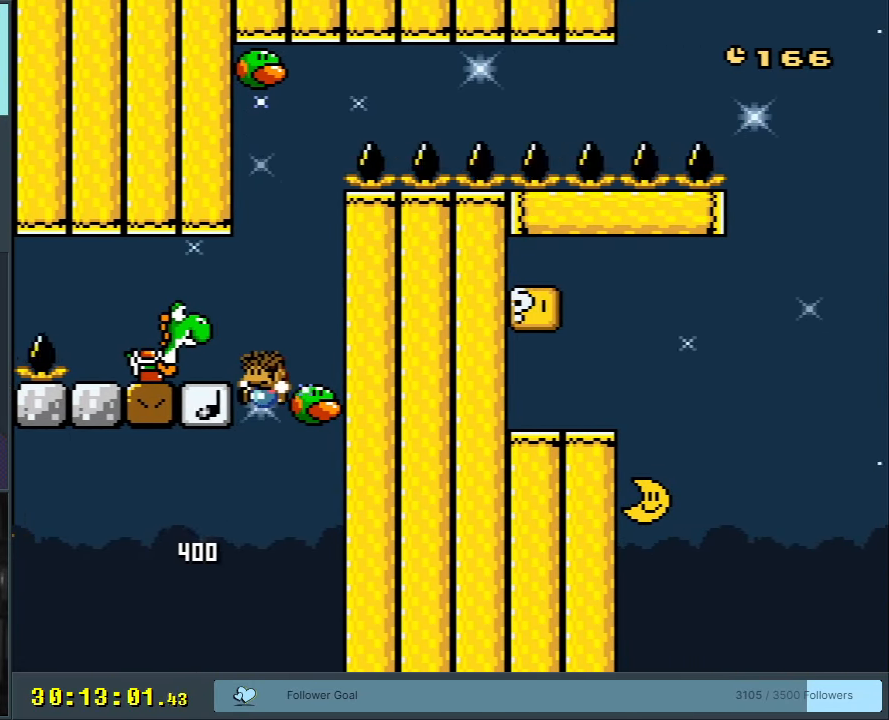
{"buttons": ["B", "Y"], "events": [[300, "DPAD_LEFT", "up"]]}
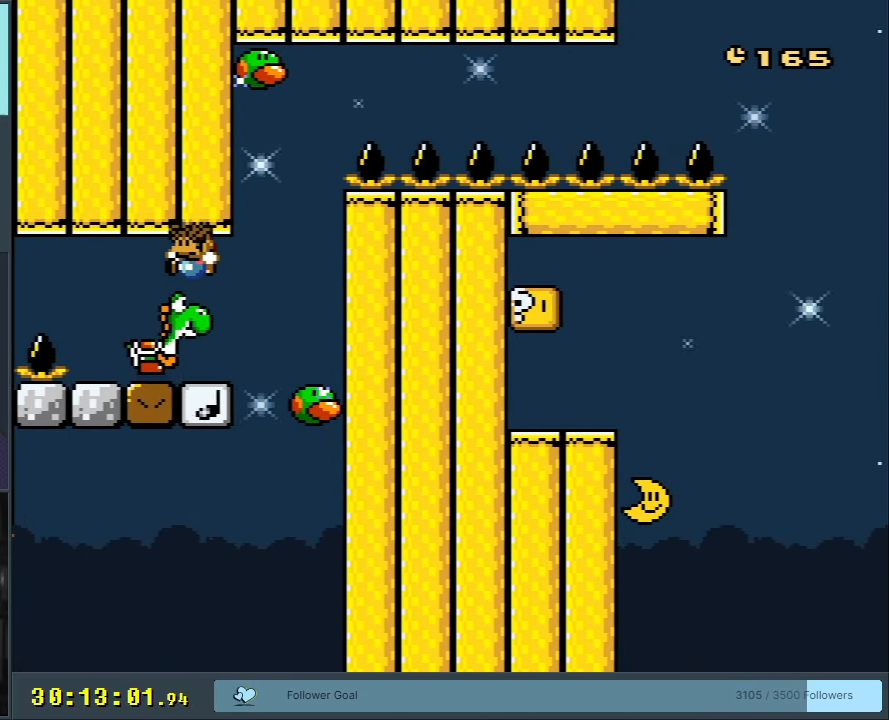
{"buttons": ["B", "Y", "DPAD_LEFT"], "events": [[433, "DPAD_LEFT", "down"]]}
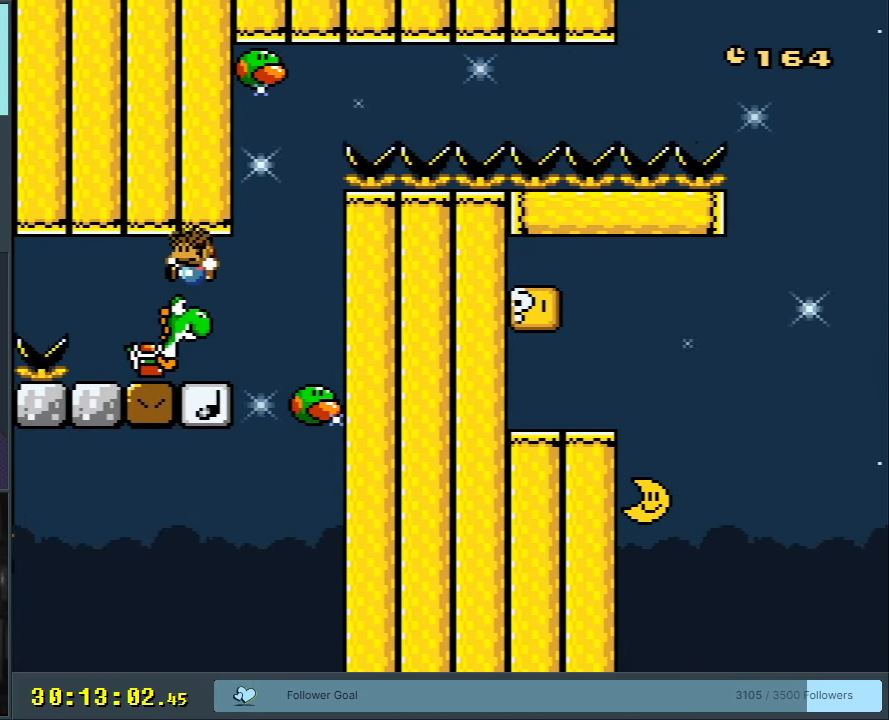
{"buttons": ["B", "Y"], "events": [[133, "DPAD_LEFT", "up"], [217, "DPAD_RIGHT", "down"], [300, "DPAD_RIGHT", "up"]]}
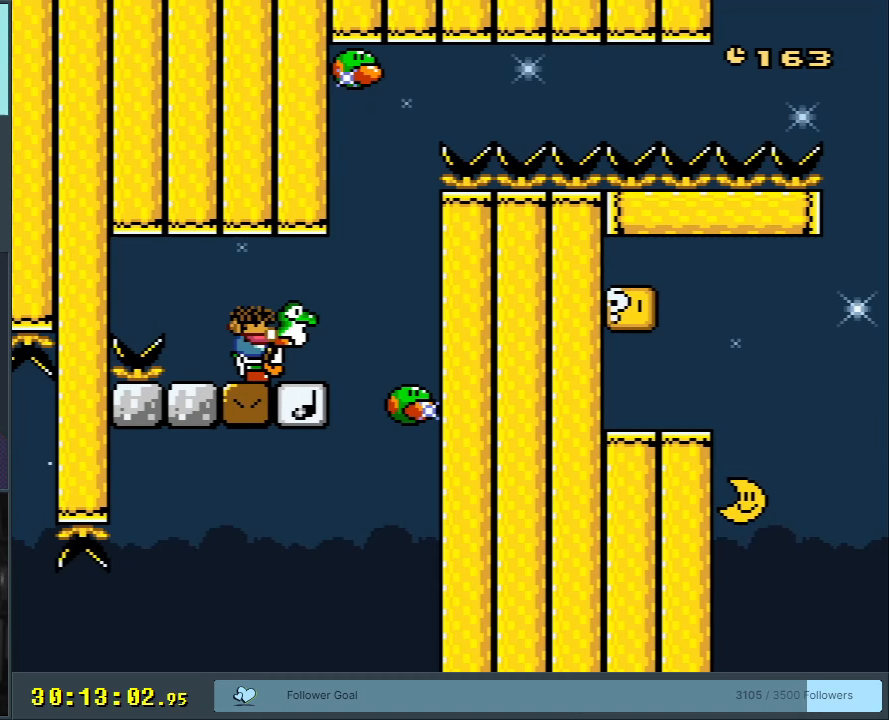
{"buttons": ["B", "Y"], "events": []}
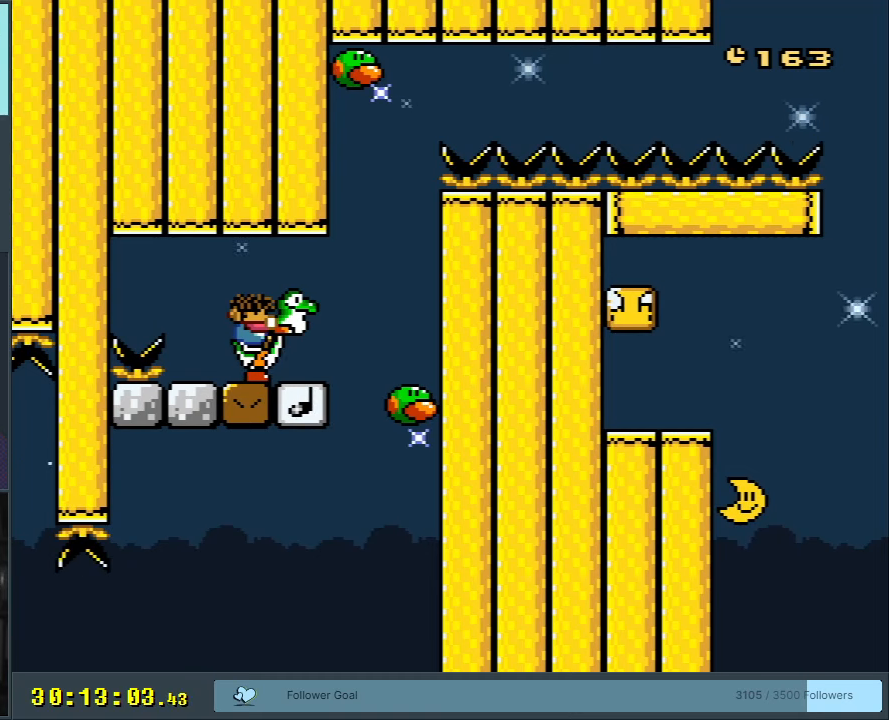
{"buttons": ["B", "Y", "DPAD_RIGHT"], "events": [[100, "DPAD_RIGHT", "down"]]}
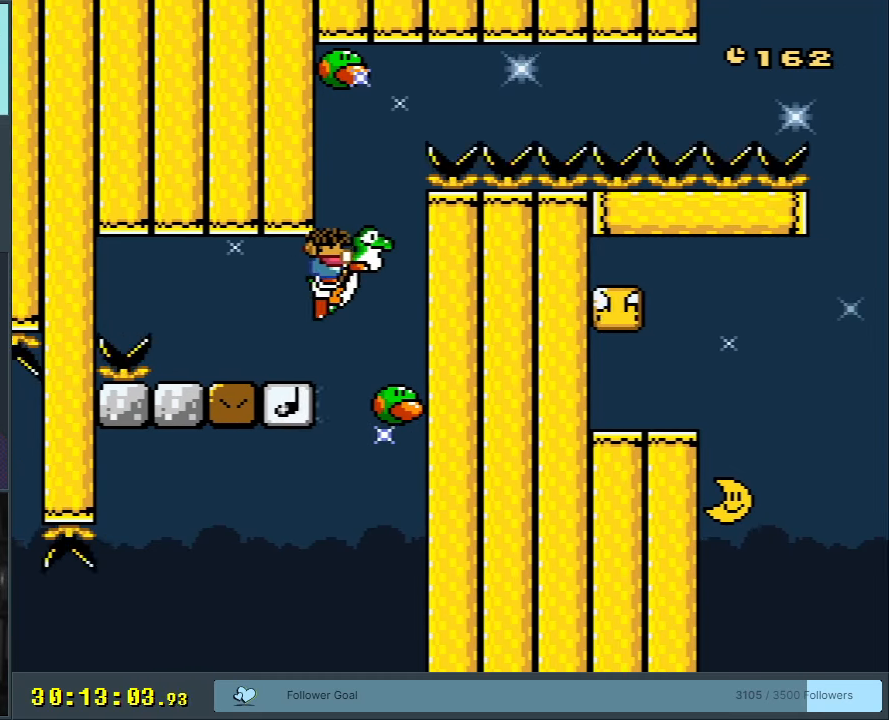
{"buttons": ["B", "Y", "DPAD_RIGHT"], "events": [[17, "DPAD_RIGHT", "up"], [33, "DPAD_LEFT", "down"], [133, "DPAD_LEFT", "up"], [150, "DPAD_RIGHT", "down"], [350, "DPAD_RIGHT", "up"], [483, "DPAD_RIGHT", "down"]]}
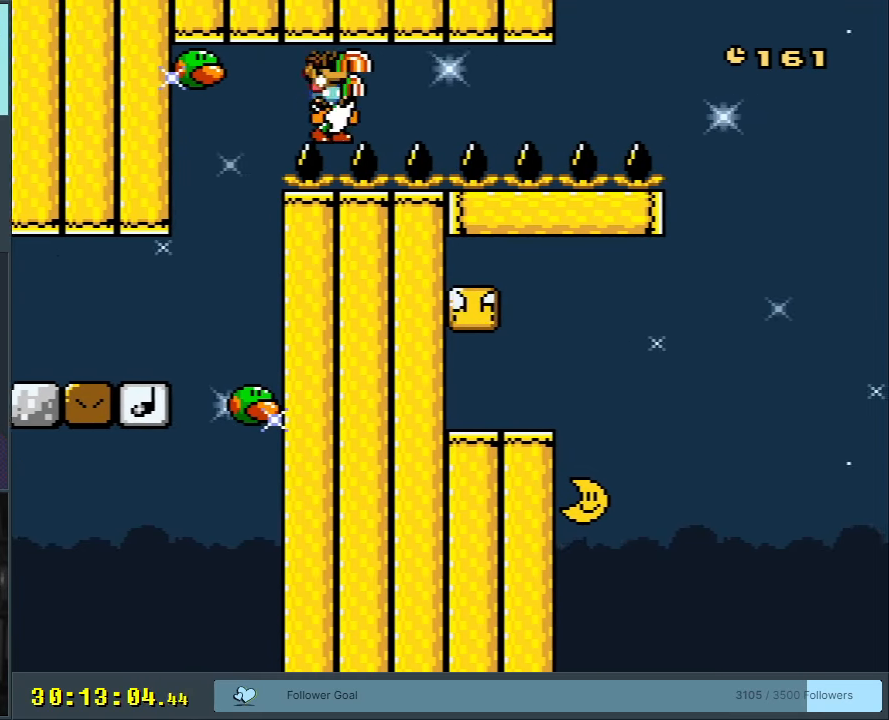
{"buttons": ["B", "Y", "DPAD_RIGHT"], "events": [[100, "DPAD_RIGHT", "up"], [450, "DPAD_RIGHT", "down"]]}
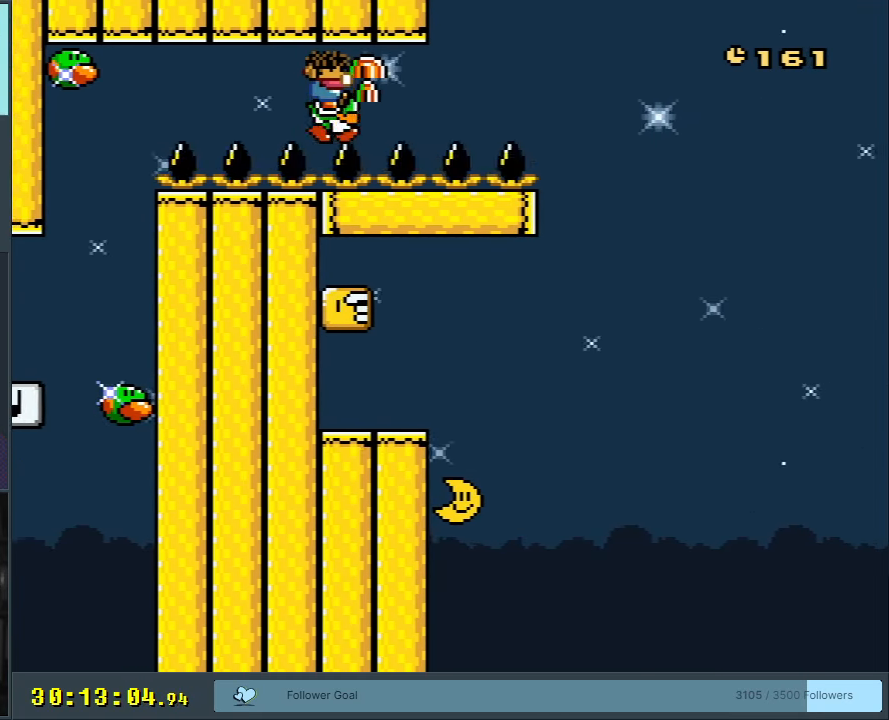
{"buttons": ["Y"], "events": [[167, "DPAD_RIGHT", "up"], [183, "B", "up"]]}
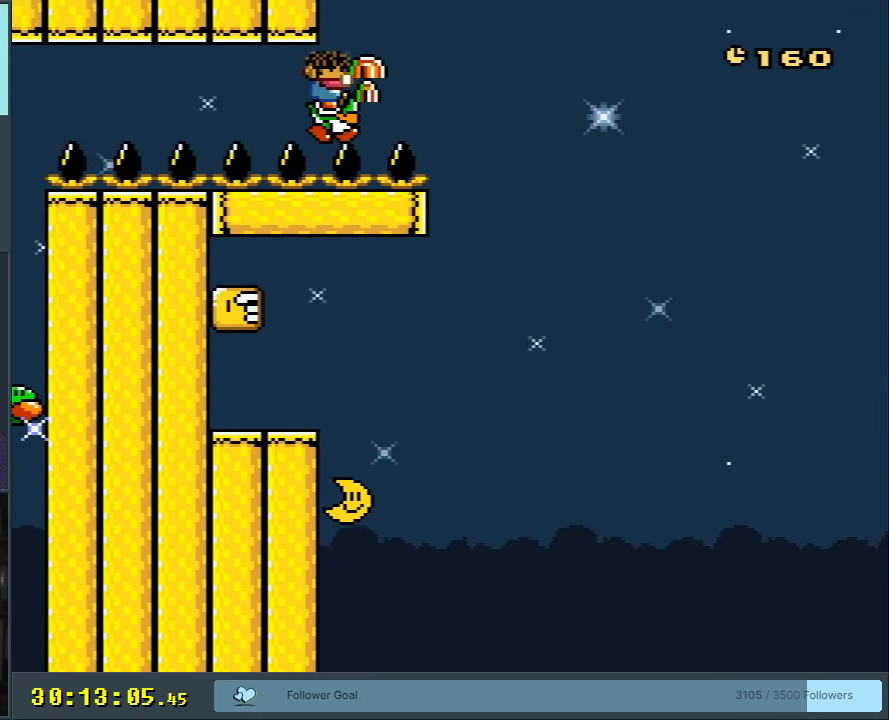
{"buttons": ["Y"], "events": [[100, "DPAD_RIGHT", "down"], [200, "DPAD_RIGHT", "up"]]}
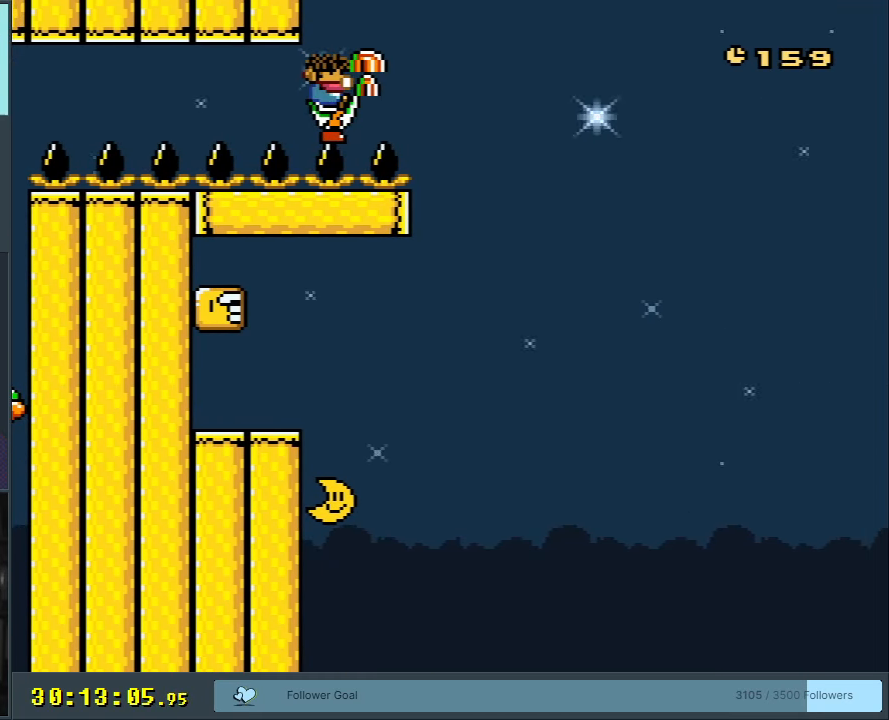
{"buttons": ["B", "Y", "DPAD_LEFT"], "events": [[50, "DPAD_RIGHT", "down"], [183, "B", "down"], [267, "DPAD_RIGHT", "up"], [333, "B", "up"], [383, "DPAD_LEFT", "down"], [433, "B", "down"]]}